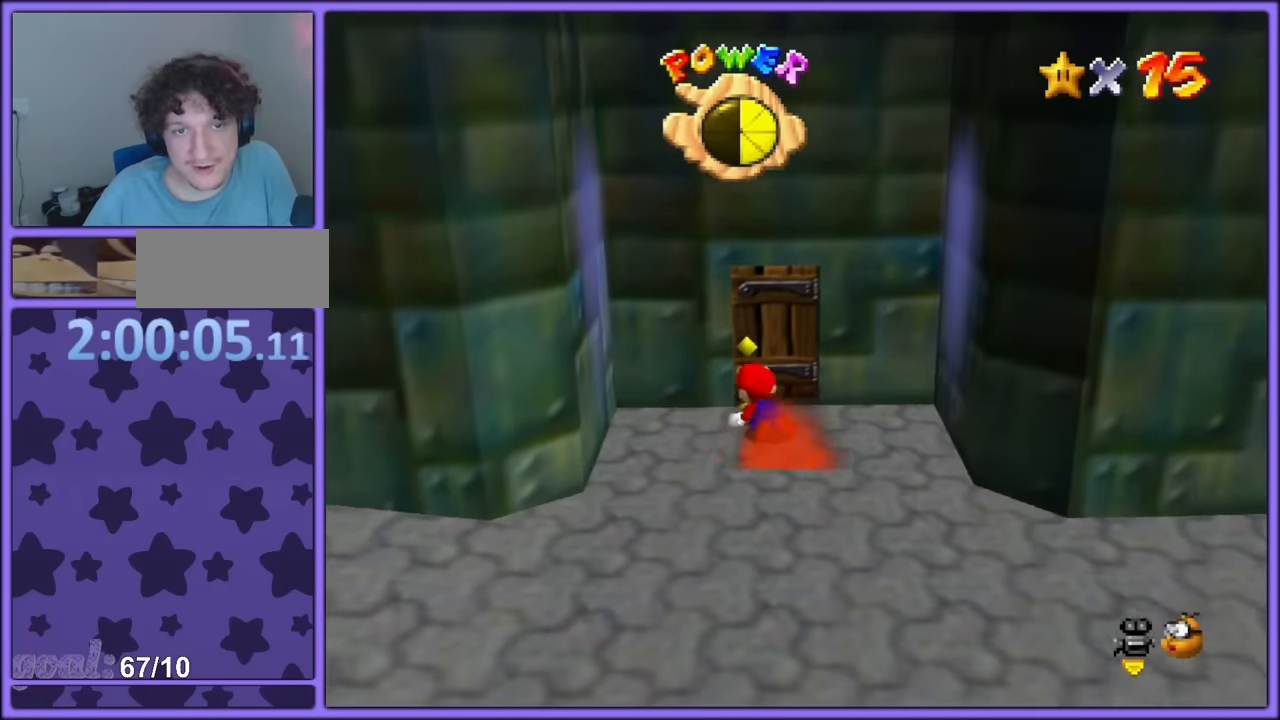
Gameplay with a controller (PlayStation layout); each line is a JSON object with the inputs held at the frame after it. "button_events" lists button changes between this image and that frame as [ms after this image, input, new state], when the widget could be followed in between (sticks are given only as held states). Not read: L3 R3.
{"buttons": ["SELECT"], "left_stick": "center", "button_events": []}
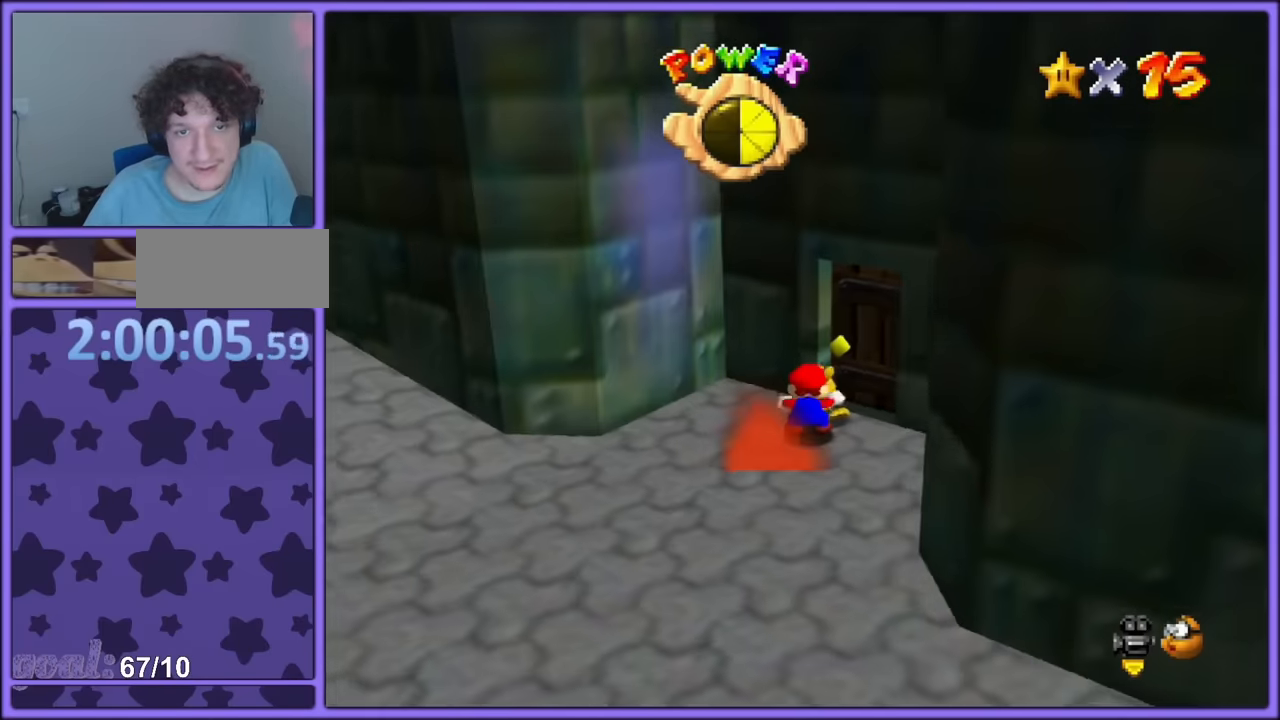
{"buttons": [], "left_stick": "center", "button_events": [[16, "SELECT", "up"], [333, "R1", "down"], [433, "R1", "up"]]}
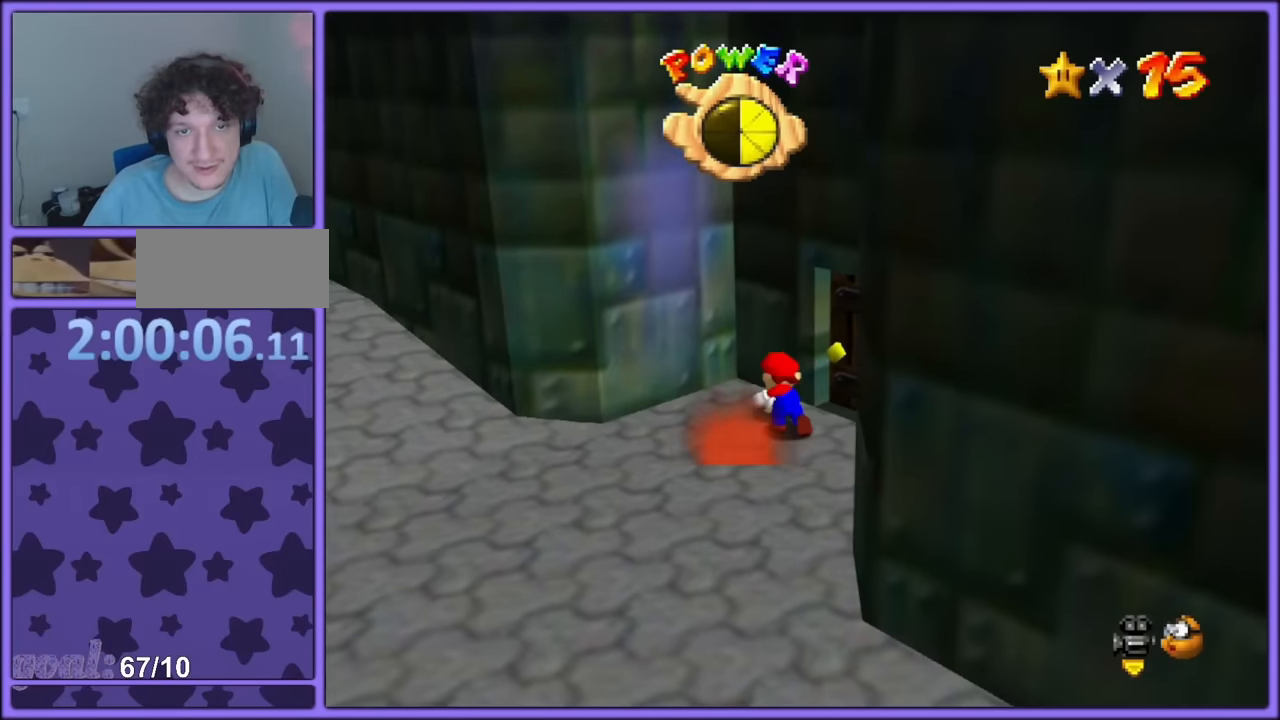
{"buttons": [], "left_stick": "up-right", "button_events": []}
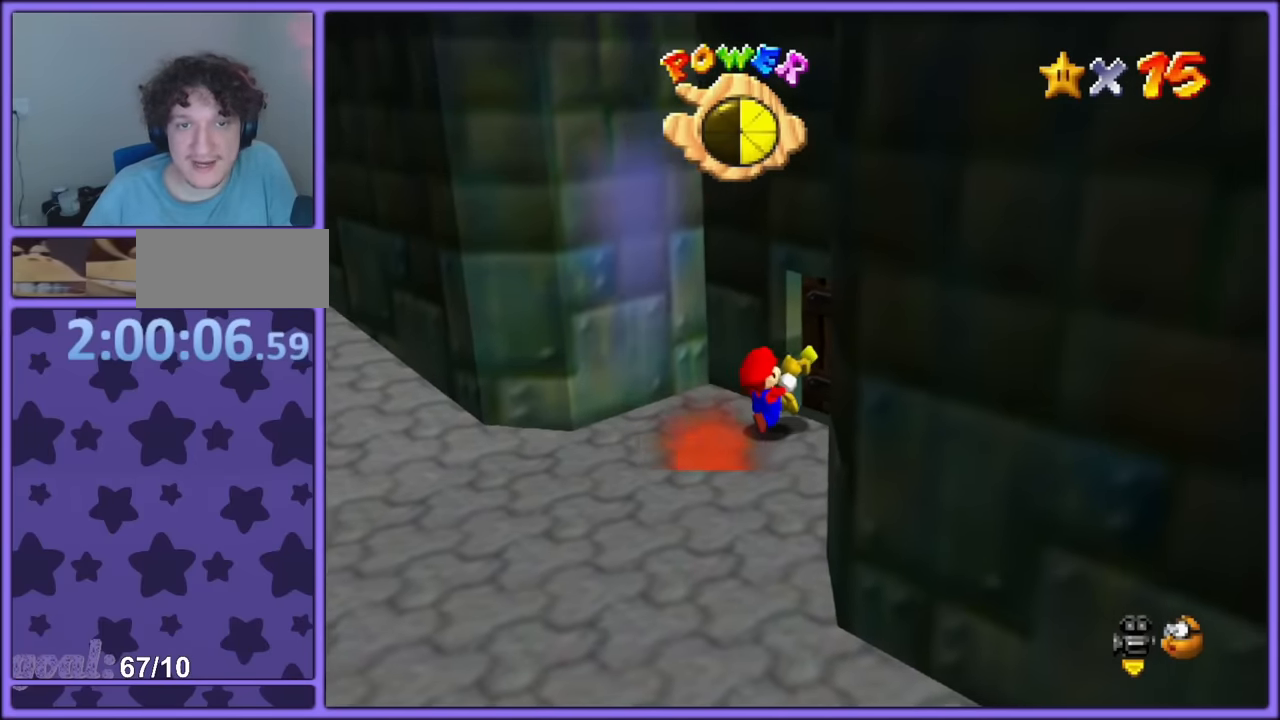
{"buttons": ["SELECT"], "left_stick": "up", "button_events": [[383, "SELECT", "down"]]}
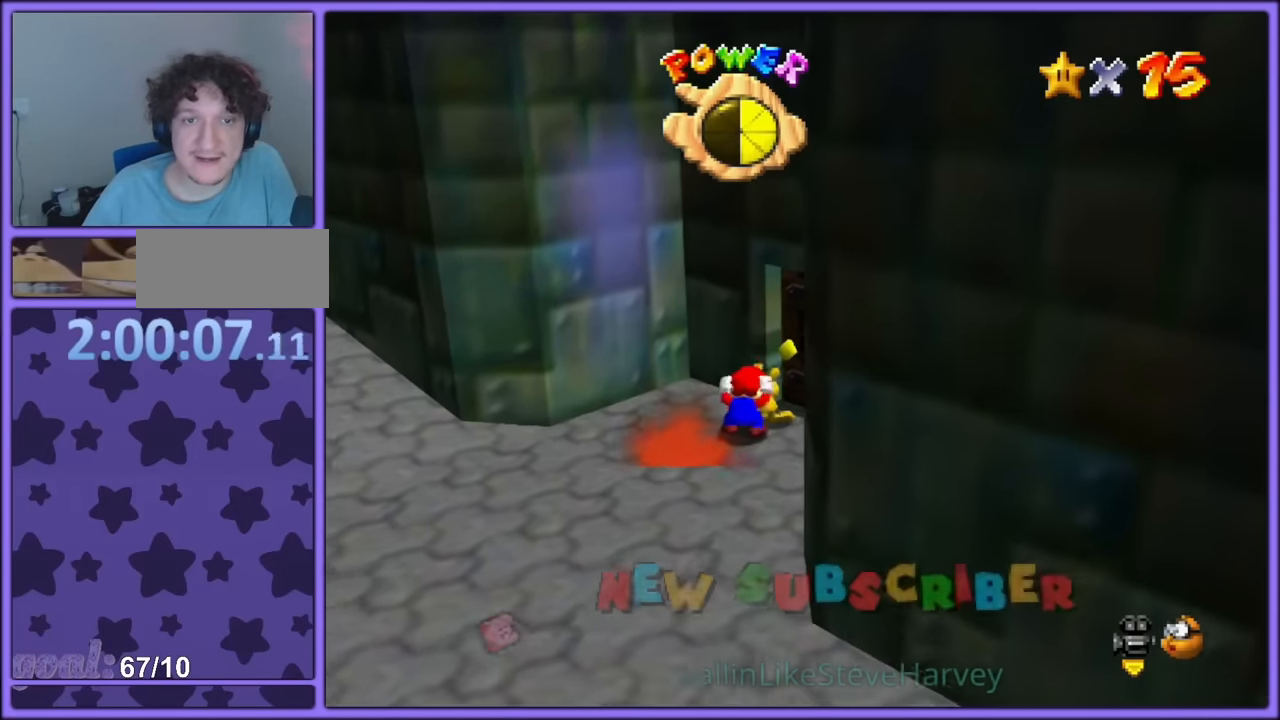
{"buttons": [], "left_stick": "center", "button_events": [[366, "SELECT", "up"]]}
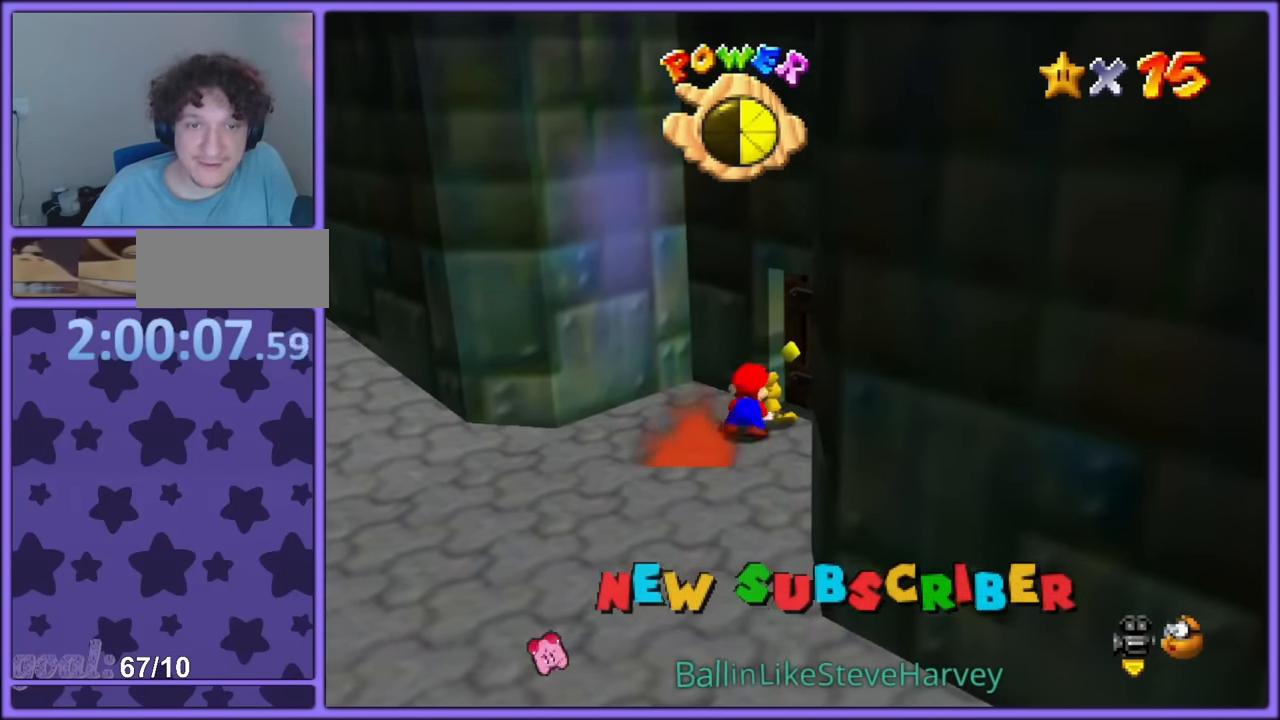
{"buttons": [], "left_stick": "center", "button_events": [[166, "SQUARE", "down"], [250, "SQUARE", "up"]]}
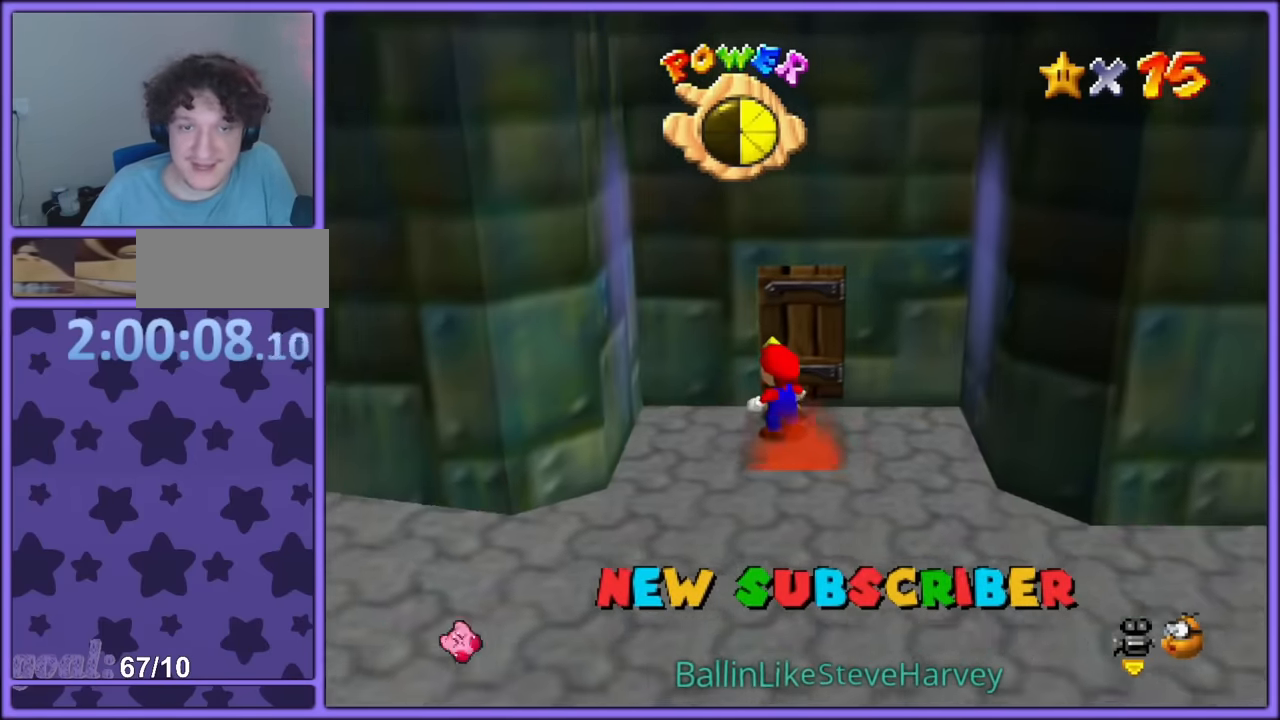
{"buttons": [], "left_stick": "up-right", "button_events": [[83, "R1", "down"], [183, "R1", "up"]]}
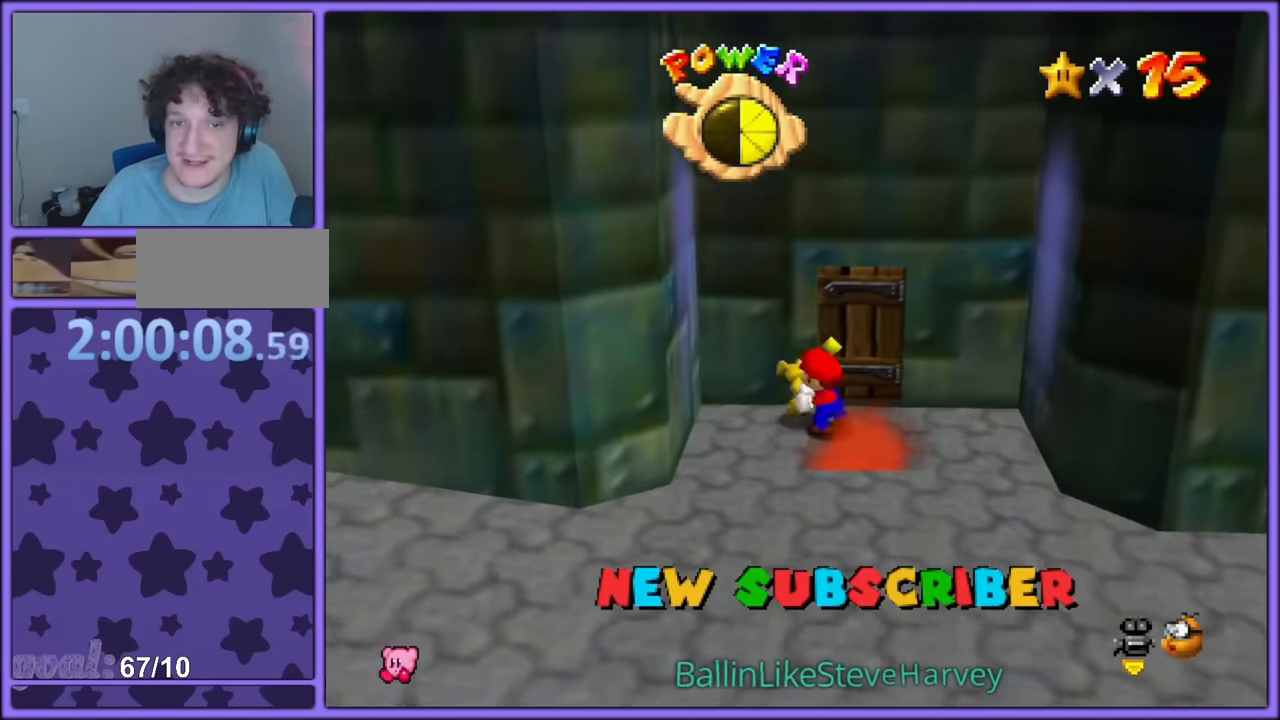
{"buttons": [], "left_stick": "up-left", "button_events": []}
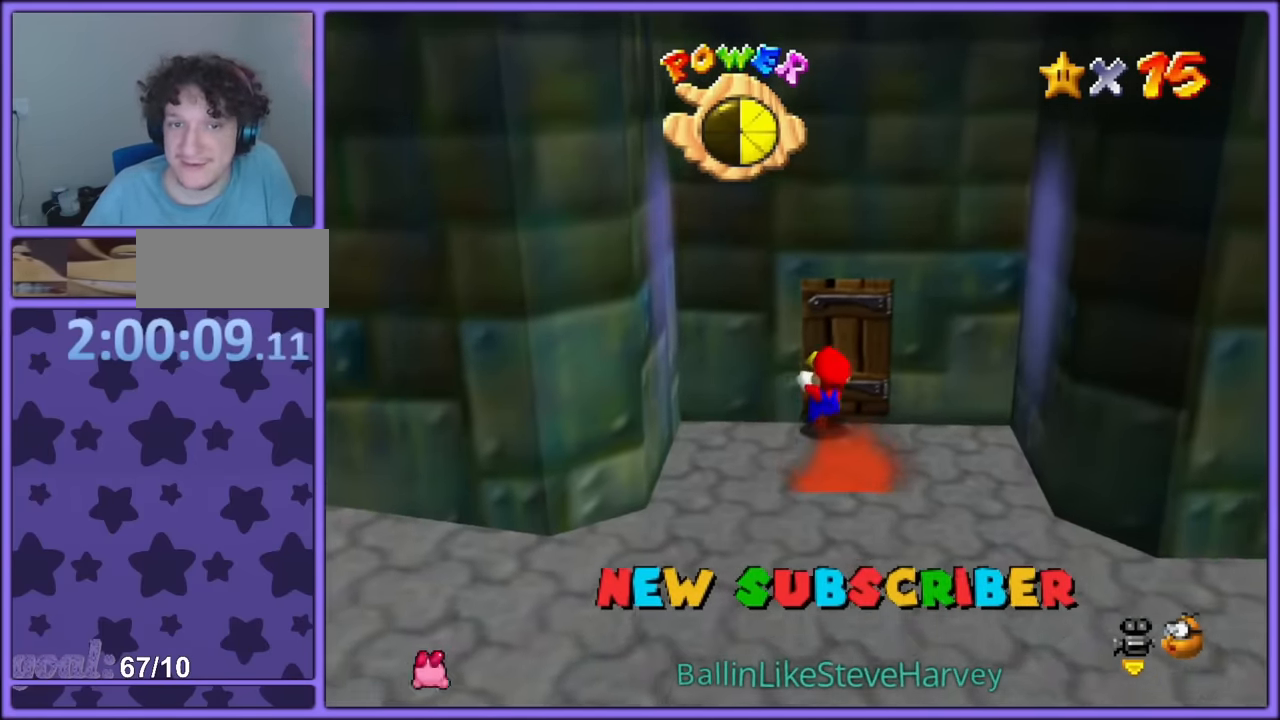
{"buttons": [], "left_stick": "down-left", "button_events": [[283, "SQUARE", "down"], [500, "SQUARE", "up"]]}